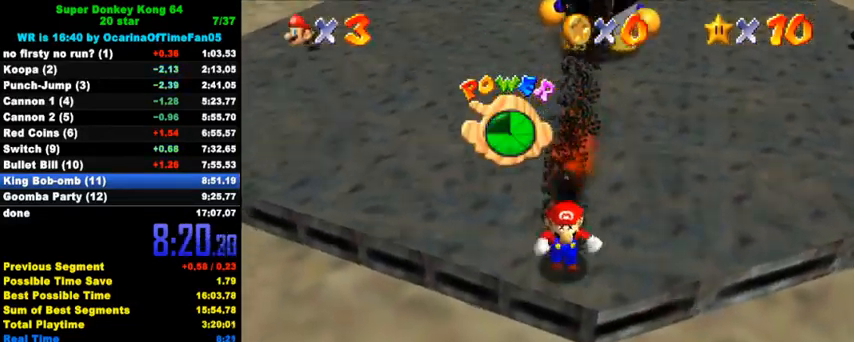
Gameplay with keyboard; each line is a JSON object with the keys held at the frame after it. "events" lists presses ("down") and releases ("up") of "a", "c", "ctrl", "d", "down", "left", "return", "right", "s", "shift", "up", "w", "x" and "y" between this image and that frame as [ms after this image, input, new state], when the widget could be followed in between. No other keys are recorded. Mouse input is not recorded.
{"keys": [], "events": [[133, "down", "up"]]}
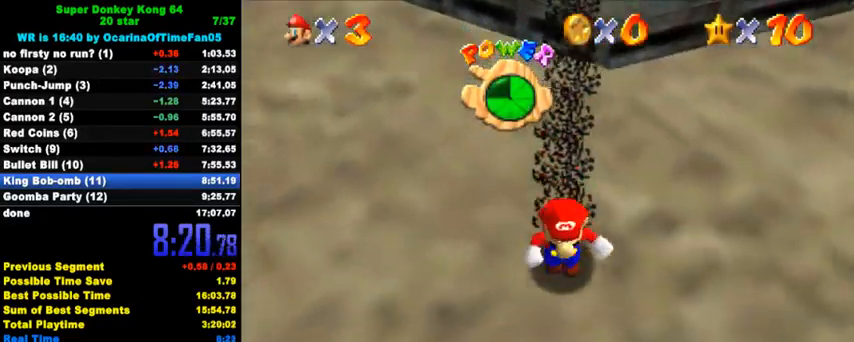
{"keys": ["up"], "events": [[133, "shift", "down"], [233, "up", "down"], [500, "shift", "up"]]}
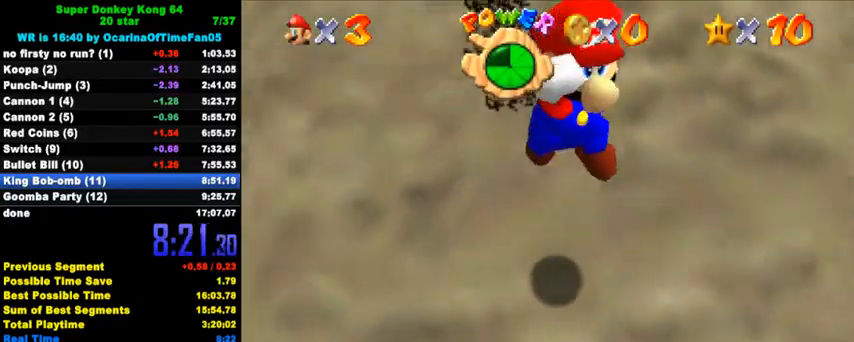
{"keys": ["left", "up"], "events": [[233, "ctrl", "down"], [233, "left", "down"], [367, "ctrl", "up"]]}
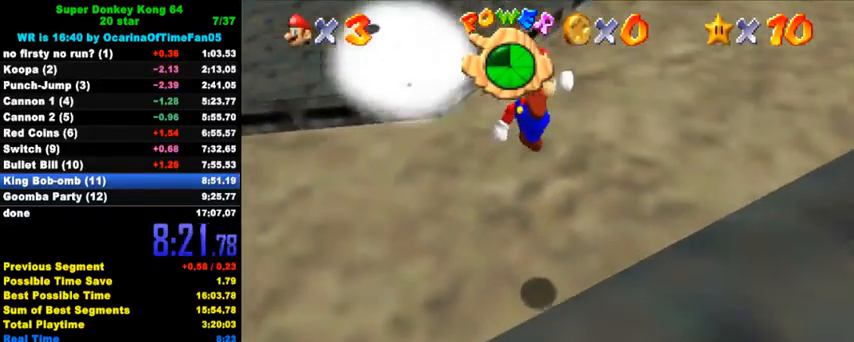
{"keys": ["shift", "up"], "events": [[300, "left", "up"], [400, "shift", "down"]]}
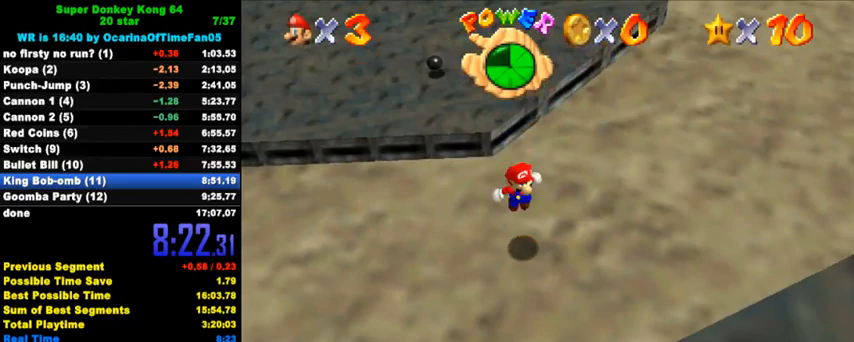
{"keys": [], "events": [[300, "ctrl", "down"], [400, "up", "up"], [433, "ctrl", "up"], [433, "shift", "up"]]}
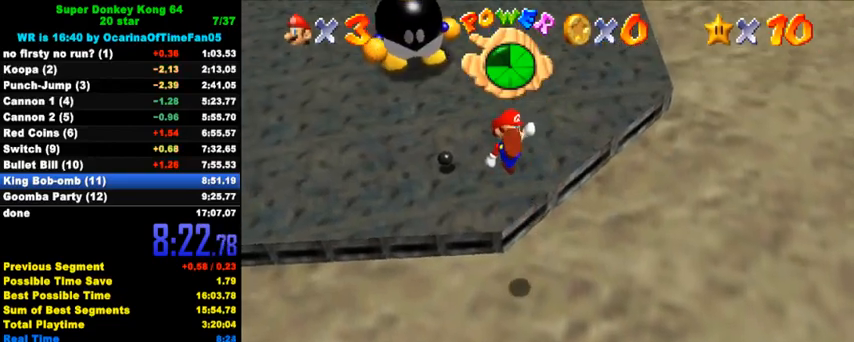
{"keys": [], "events": [[167, "a", "down"], [267, "a", "up"], [267, "down", "down"], [333, "a", "down"], [367, "down", "up"], [433, "a", "up"]]}
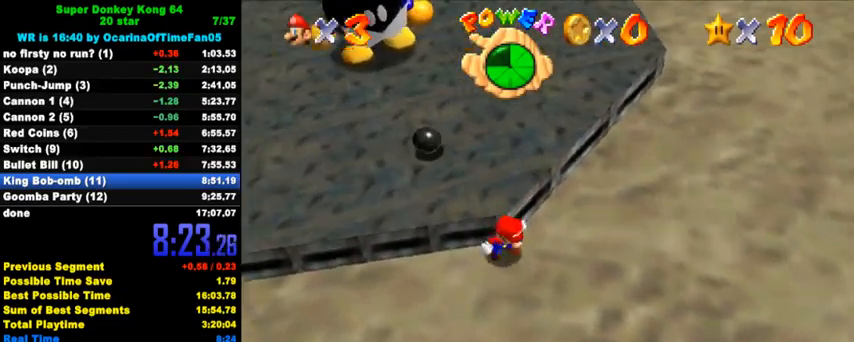
{"keys": ["left", "shift", "up"], "events": [[367, "shift", "down"], [433, "left", "down"], [500, "up", "down"]]}
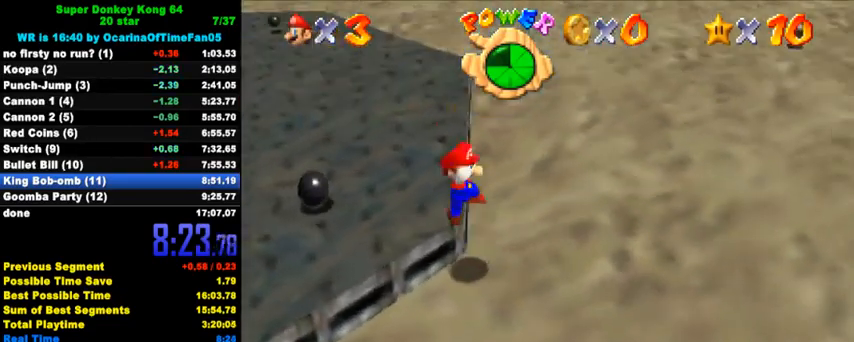
{"keys": ["left", "up"], "events": [[100, "up", "up"], [167, "shift", "up"], [233, "up", "down"], [267, "ctrl", "down"], [467, "ctrl", "up"]]}
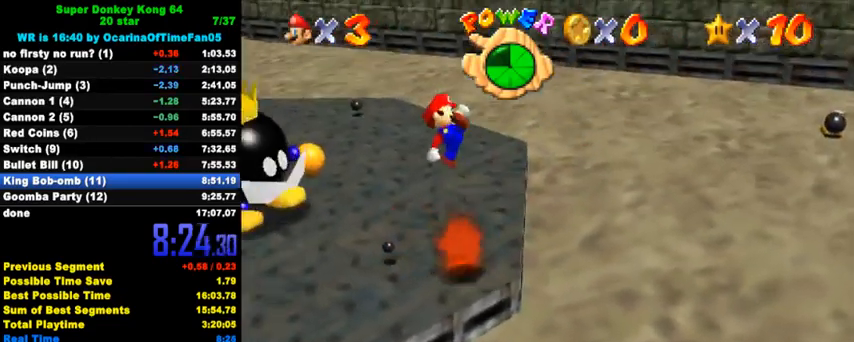
{"keys": [], "events": [[33, "up", "up"], [67, "left", "up"]]}
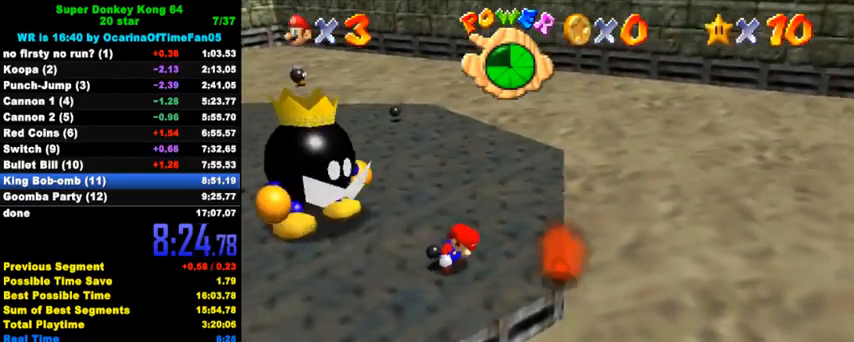
{"keys": [], "events": [[33, "shift", "down"], [133, "shift", "up"], [367, "down", "down"], [367, "right", "down"], [500, "down", "up"], [500, "right", "up"]]}
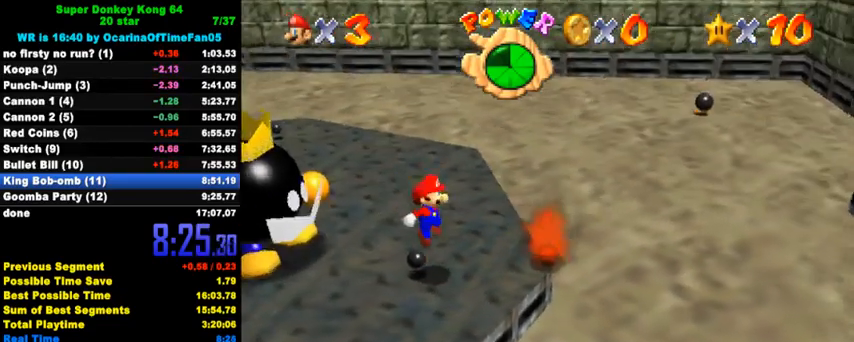
{"keys": [], "events": []}
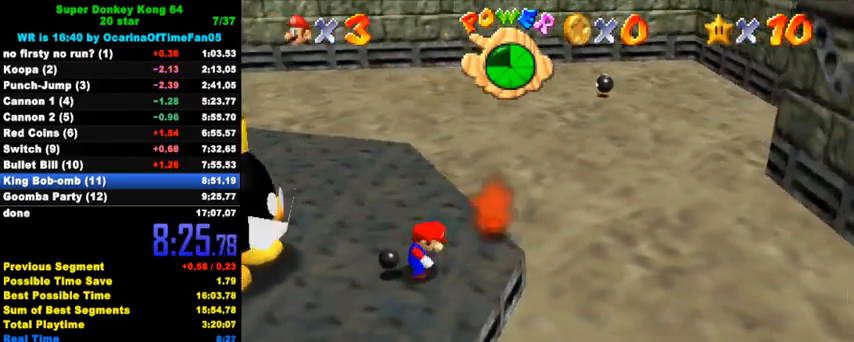
{"keys": ["right"], "events": [[267, "shift", "down"], [367, "right", "down"], [433, "shift", "up"]]}
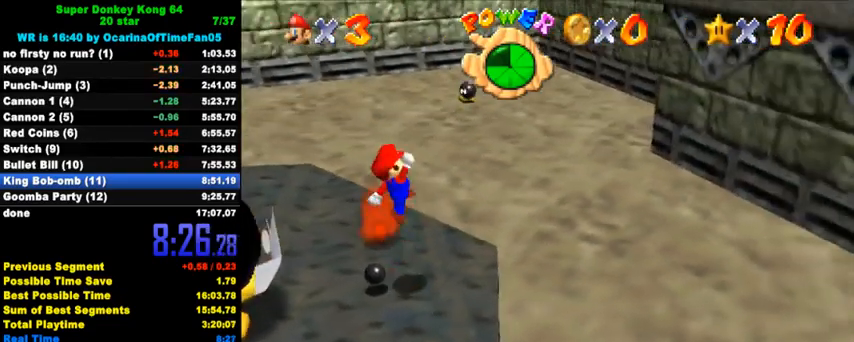
{"keys": ["d"], "events": [[67, "right", "up"], [167, "right", "down"], [200, "up", "down"], [367, "d", "down"], [367, "right", "up"], [367, "up", "up"], [433, "d", "up"], [500, "d", "down"]]}
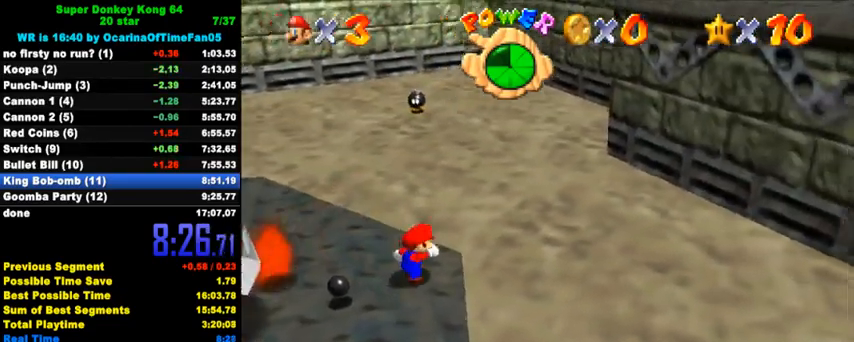
{"keys": ["right"], "events": [[100, "d", "up"], [200, "shift", "down"], [267, "shift", "up"], [333, "right", "down"]]}
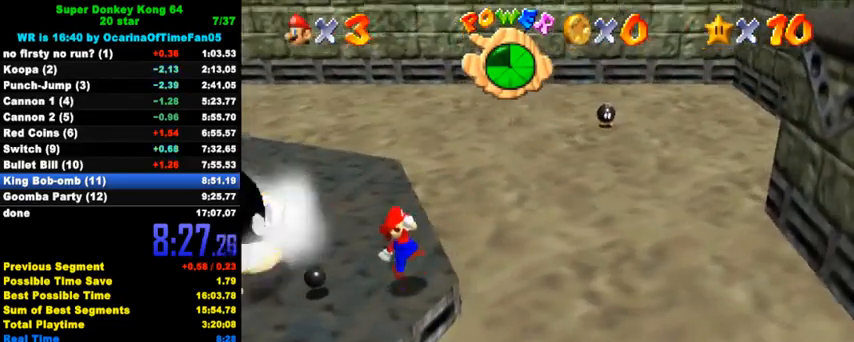
{"keys": [], "events": [[33, "right", "up"], [133, "a", "down"], [200, "a", "up"]]}
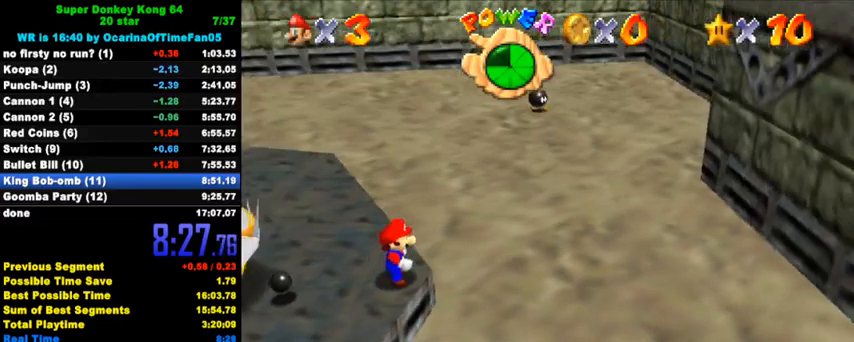
{"keys": [], "events": []}
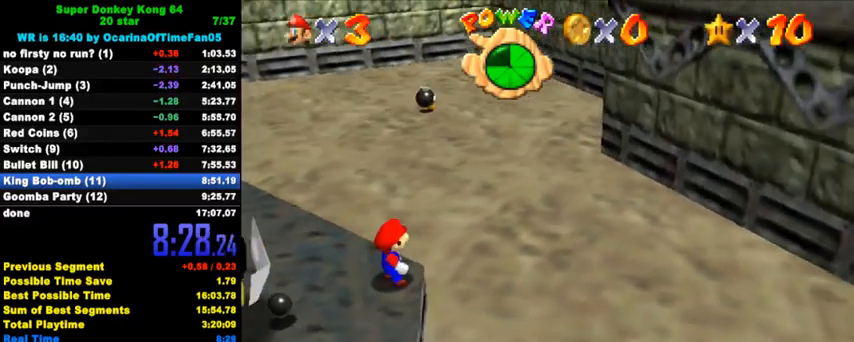
{"keys": [], "events": []}
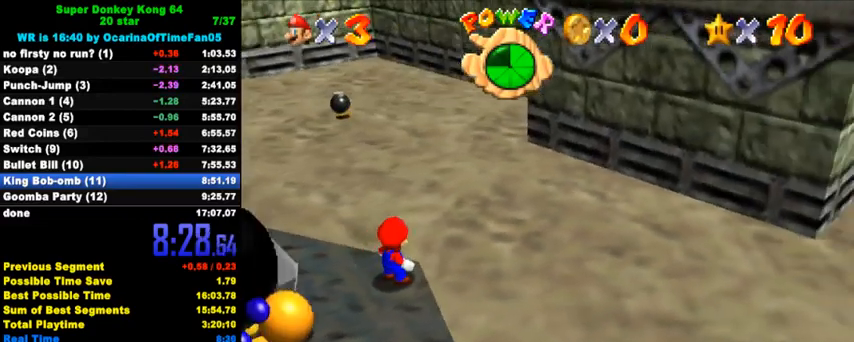
{"keys": ["a"], "events": [[200, "shift", "down"], [400, "shift", "up"], [500, "a", "down"]]}
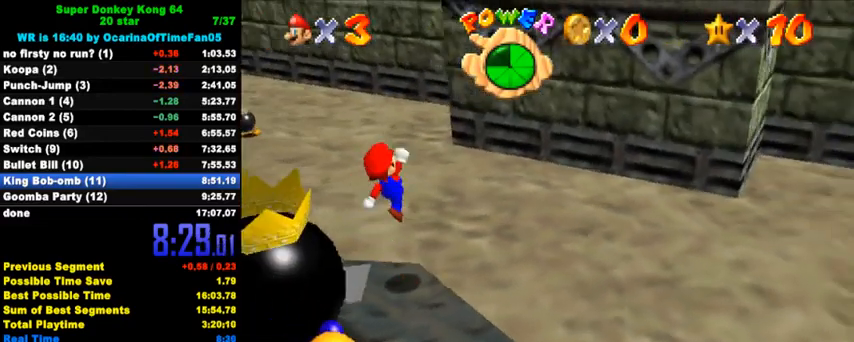
{"keys": [], "events": [[67, "a", "up"], [133, "a", "down"], [200, "a", "up"]]}
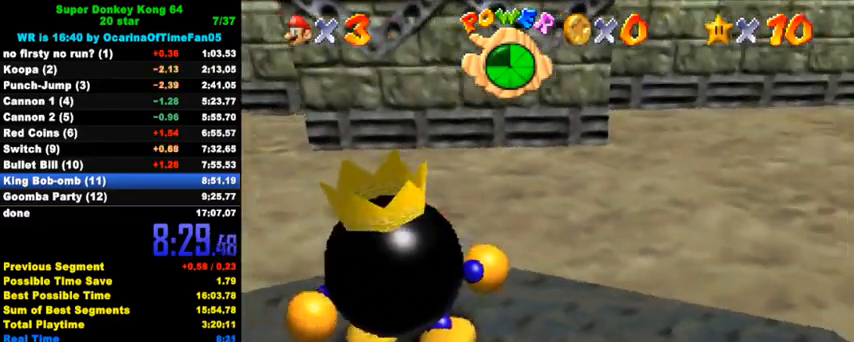
{"keys": ["down", "shift"], "events": [[33, "shift", "down"], [300, "down", "down"]]}
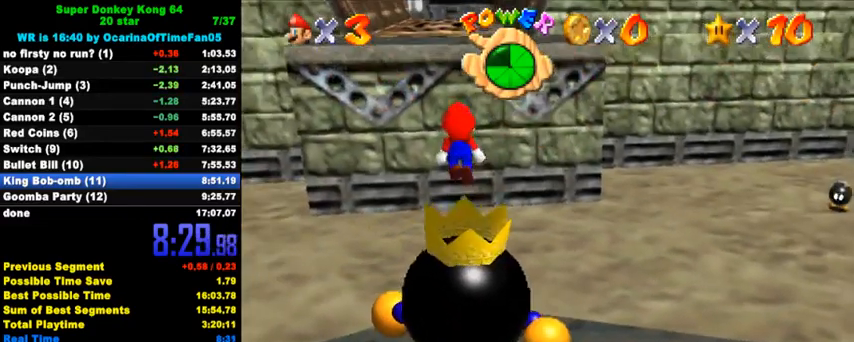
{"keys": ["up"], "events": [[67, "shift", "up"], [200, "ctrl", "down"], [333, "down", "up"], [433, "ctrl", "up"], [433, "up", "down"]]}
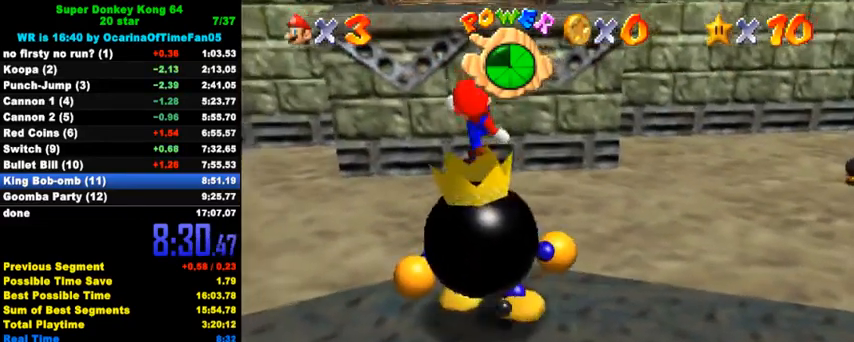
{"keys": ["ctrl"], "events": [[467, "up", "up"], [500, "ctrl", "down"]]}
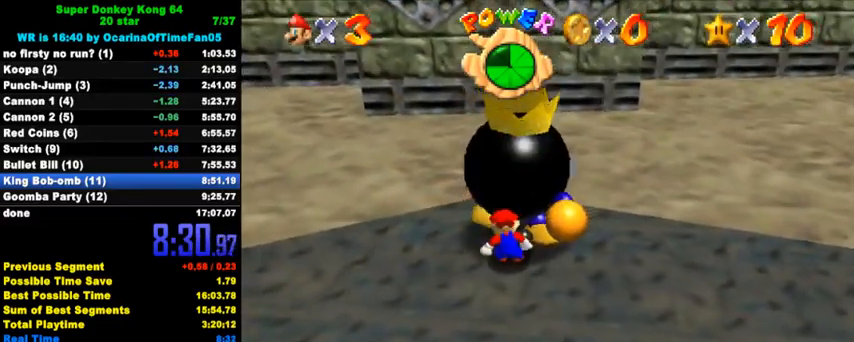
{"keys": [], "events": [[133, "ctrl", "up"], [267, "ctrl", "down"], [367, "ctrl", "up"], [433, "ctrl", "down"], [500, "ctrl", "up"]]}
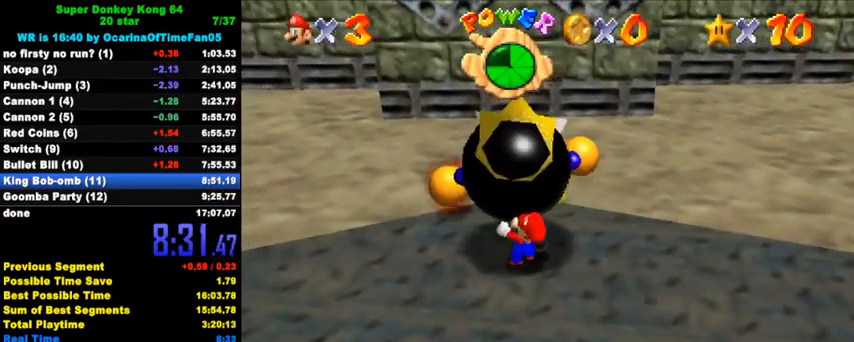
{"keys": [], "events": [[100, "ctrl", "down"], [167, "ctrl", "up"], [233, "ctrl", "down"], [333, "ctrl", "up"], [400, "ctrl", "down"], [467, "ctrl", "up"]]}
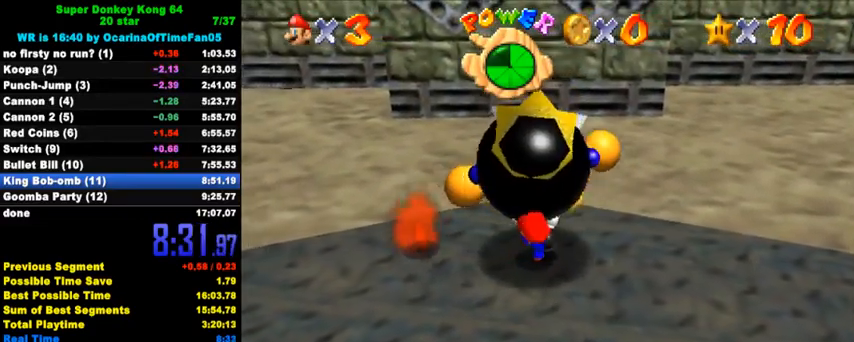
{"keys": ["ctrl"], "events": [[33, "ctrl", "down"], [133, "ctrl", "up"], [200, "ctrl", "down"], [267, "ctrl", "up"], [333, "ctrl", "down"], [400, "ctrl", "up"], [467, "ctrl", "down"]]}
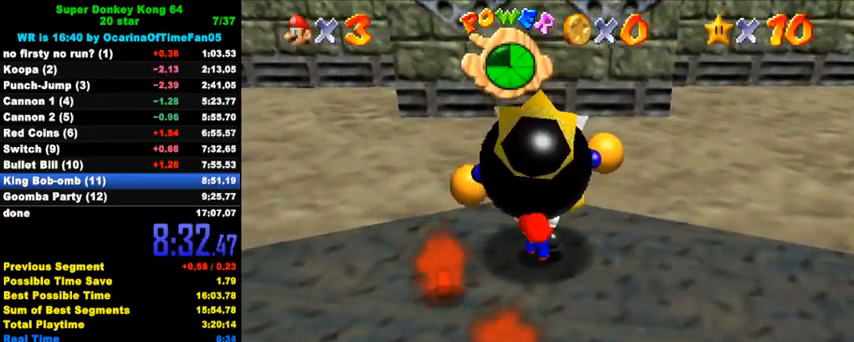
{"keys": ["up"], "events": [[100, "ctrl", "up"], [200, "up", "down"]]}
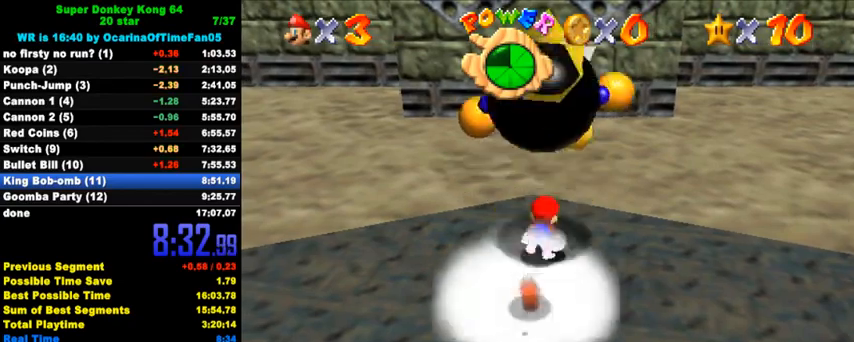
{"keys": ["left", "shift", "up"], "events": [[267, "left", "down"], [433, "shift", "down"]]}
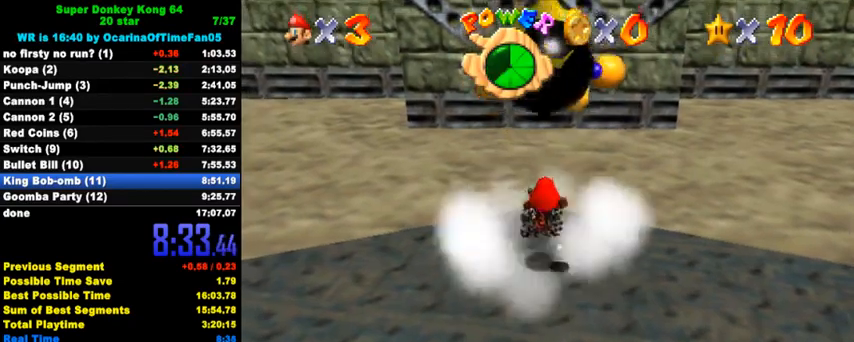
{"keys": ["left", "up"], "events": [[167, "shift", "up"]]}
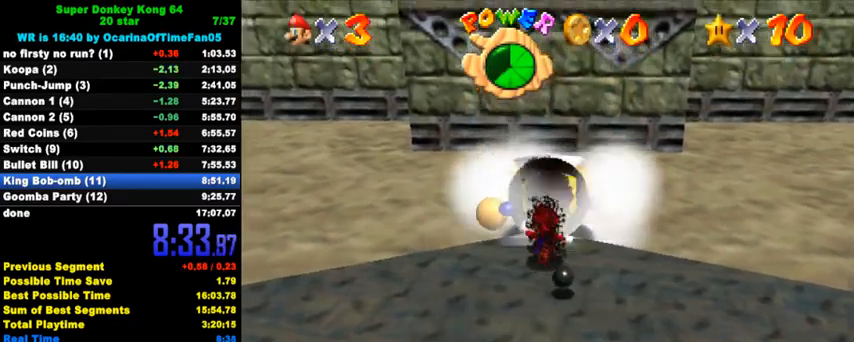
{"keys": ["right", "up"], "events": [[167, "shift", "down"], [300, "left", "up"], [333, "shift", "up"], [433, "a", "down"], [433, "right", "down"], [467, "a", "up"]]}
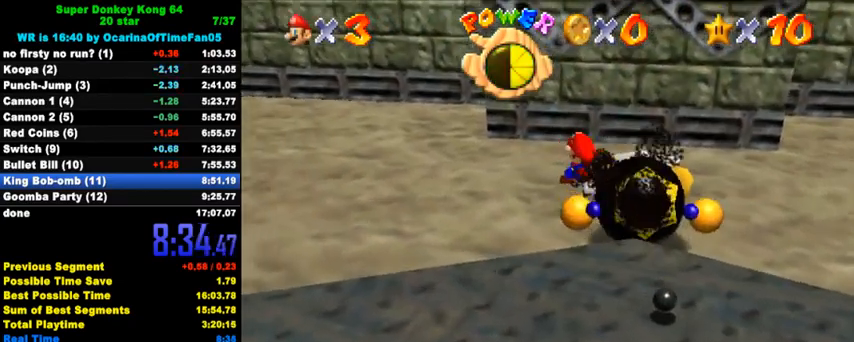
{"keys": ["up"], "events": [[67, "a", "down"], [167, "a", "up"], [233, "right", "up"], [233, "up", "up"], [500, "up", "down"]]}
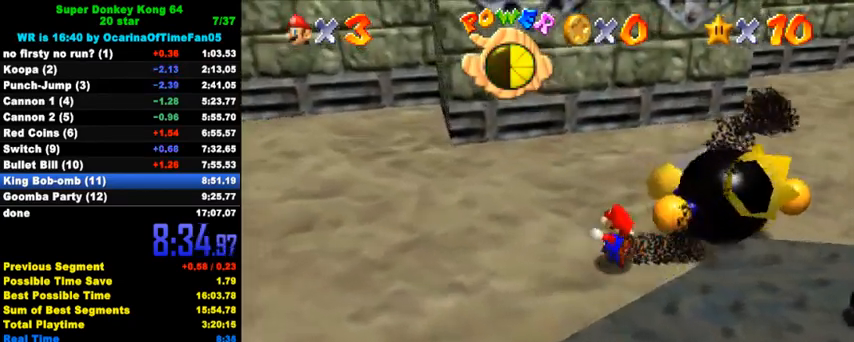
{"keys": [], "events": [[100, "shift", "down"], [133, "up", "up"], [167, "shift", "up"], [200, "right", "down"], [467, "right", "up"]]}